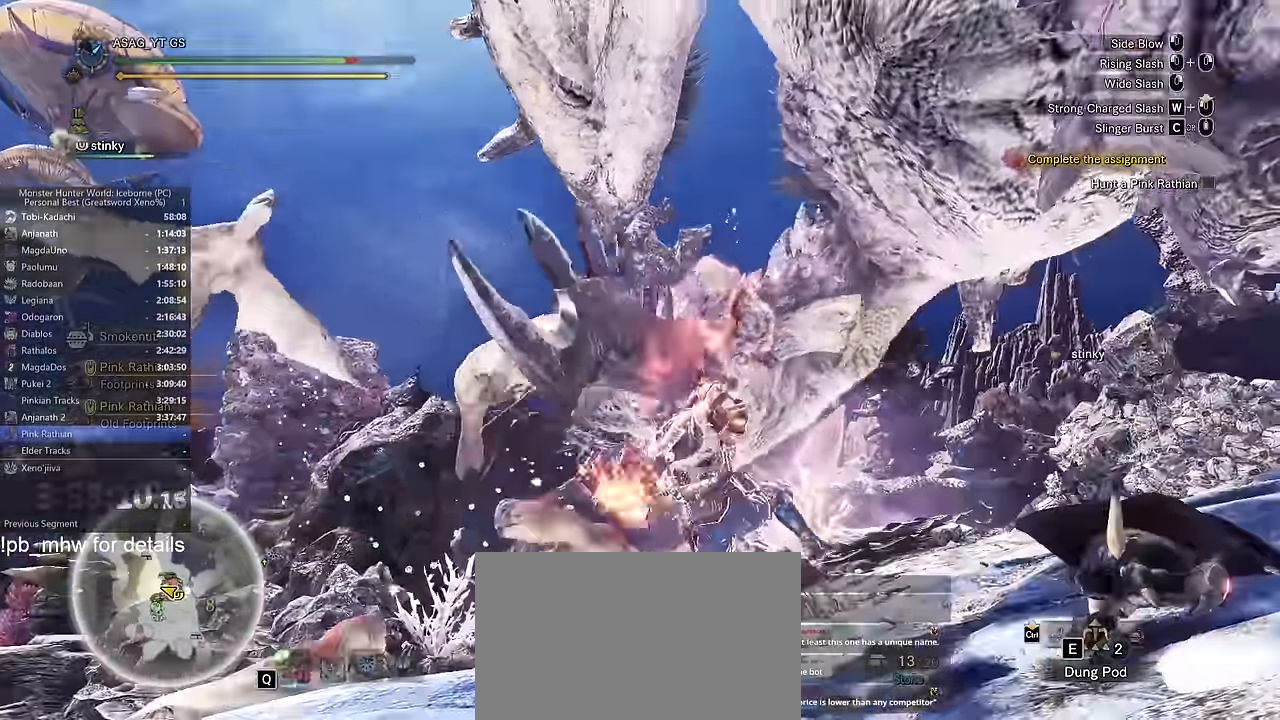
Gameplay with keyboard and mouse; each line is a JSON object with the keys and mouse buttons held at the frame after it. "events" lists presses ("down") and releases ("up") of "1", "2", "3", "4", "5", "a", "alt", "c", "caps_lock", "ctrl", "d", "e", "f", "g", "q", "r", "s", "shift", "space", "t", "tab", "v", "w", "x", "z", "mouse_left", "mouse_wheel" and "mouse_right" between this image and that frame as [ms after this image, input, new state], when the widget could be followed in between. "mouse_left", "mouse_wheel", "mouse_right" = the "left", "wheel", "right" buttons of the "mouse" list. No other keys are recorded. "wheel" means that the mouse wheel is clicked or scrolled. Not read: mouse_move.
{"keys": ["d"], "mouse": [], "events": [[434, "w", "up"]]}
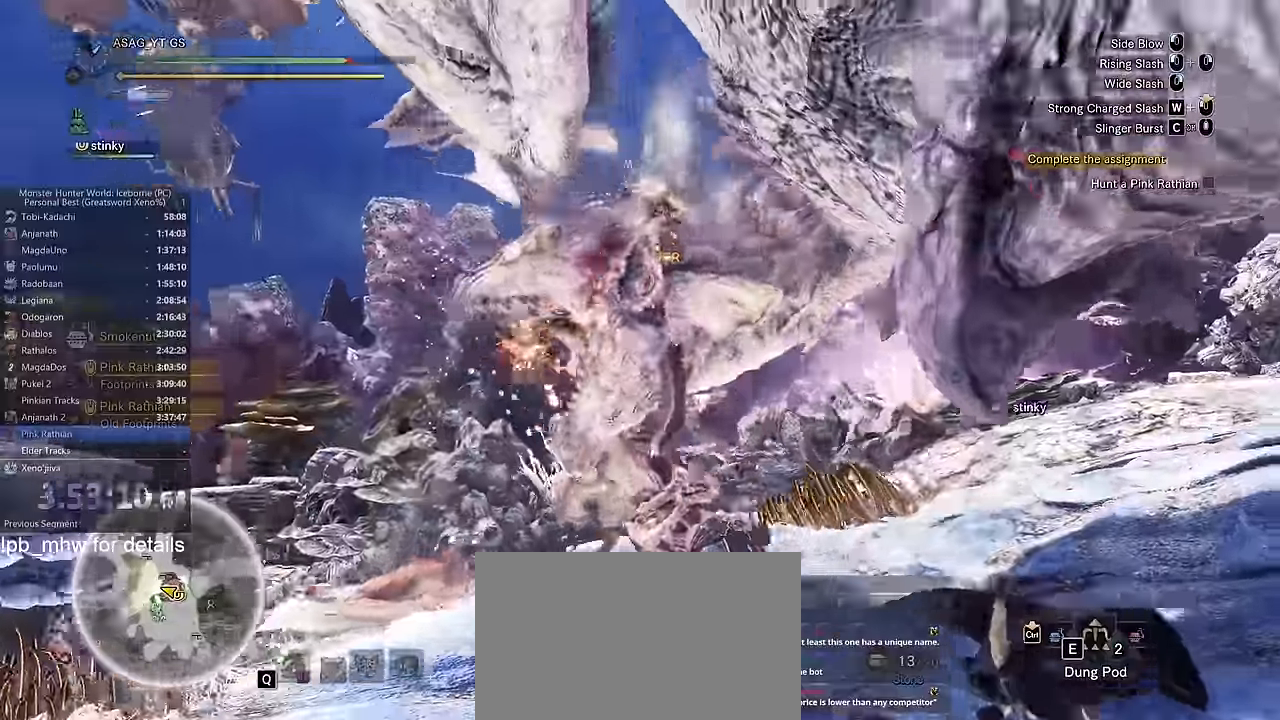
{"keys": ["s"], "mouse": [], "events": [[217, "s", "down"], [267, "d", "up"]]}
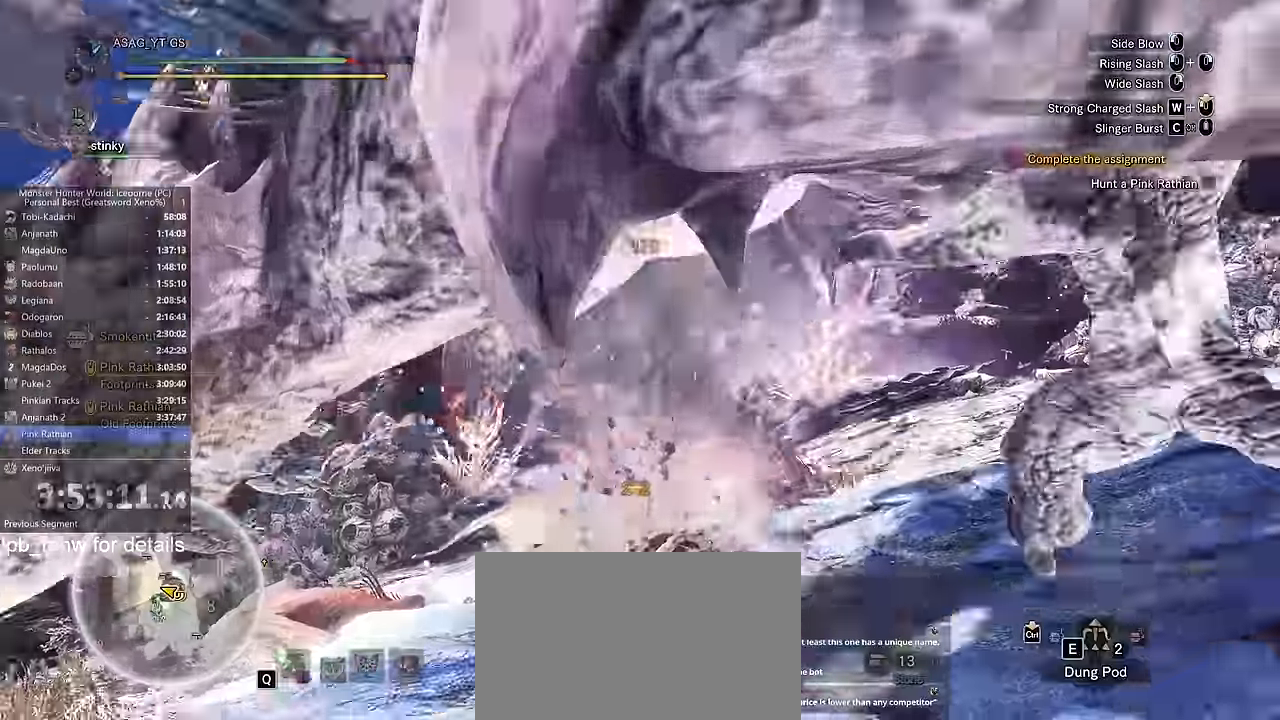
{"keys": ["s"], "mouse": [], "events": [[84, "space", "down"], [184, "space", "up"], [284, "space", "down"], [334, "space", "up"], [418, "space", "down"], [468, "space", "up"]]}
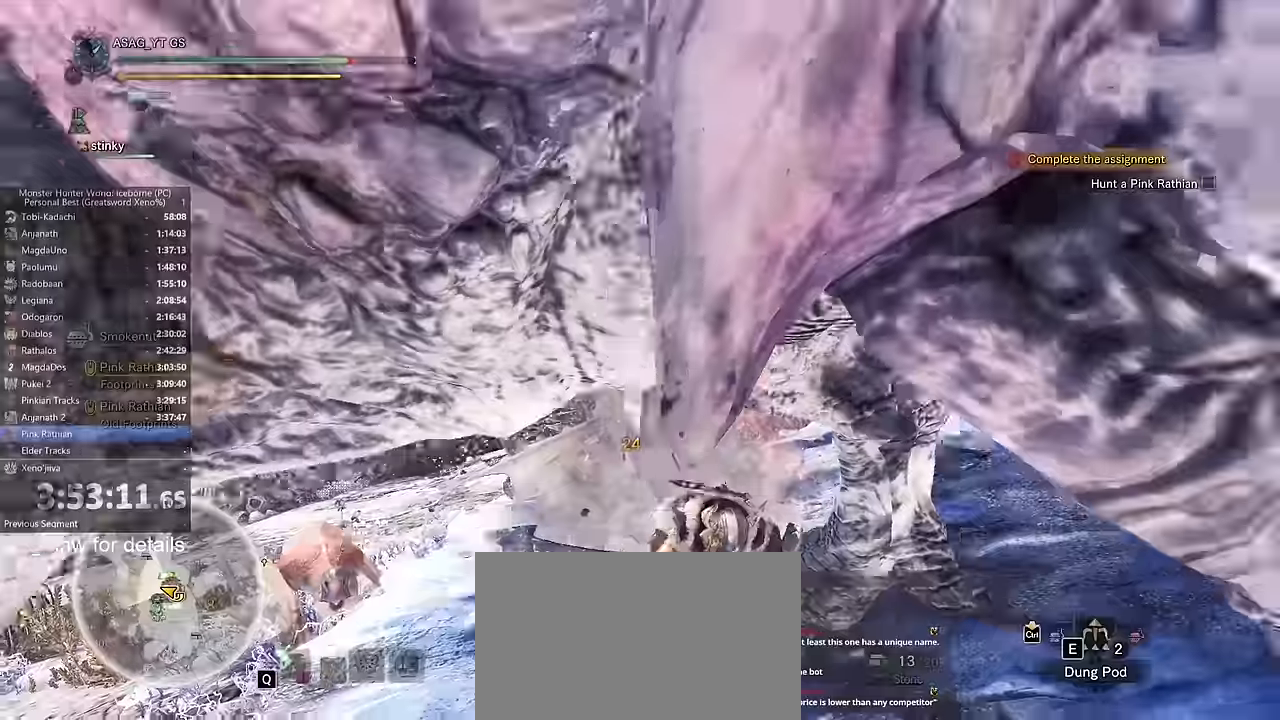
{"keys": ["w"], "mouse": ["left"]}
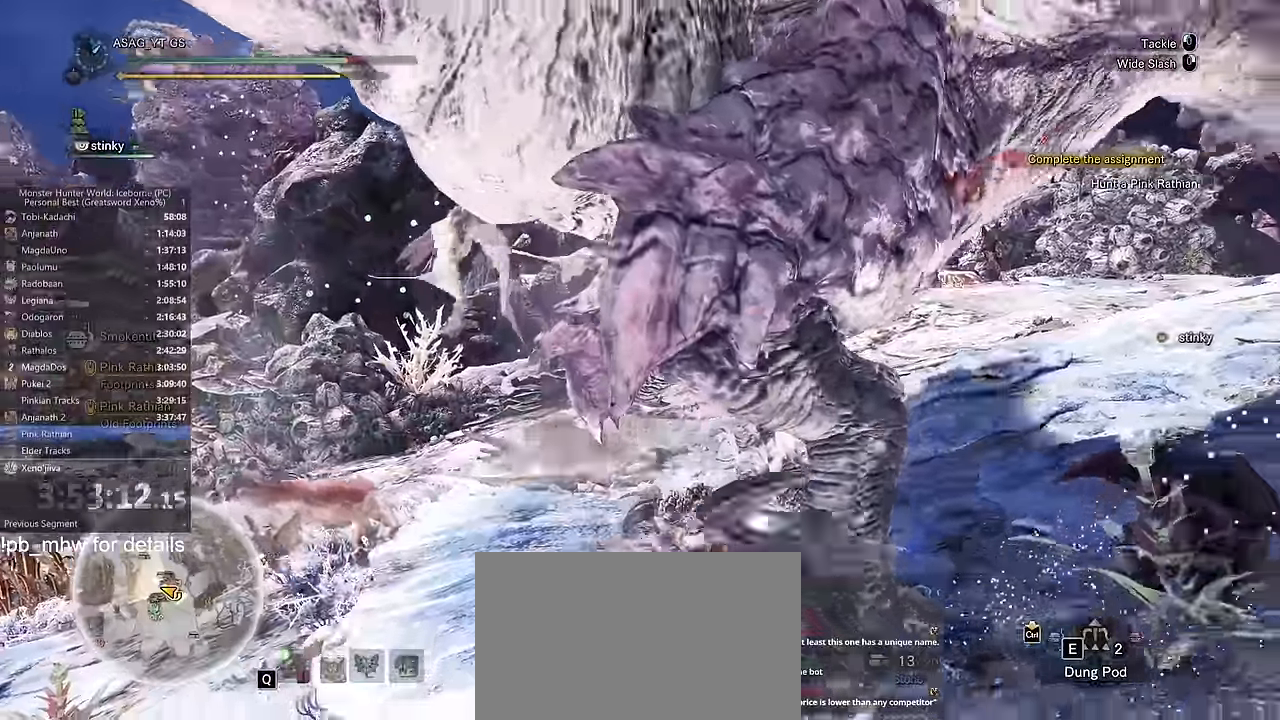
{"keys": ["w"], "mouse": [], "events": [[34, "mouse_left", "up"], [84, "mouse_left", "down"], [167, "mouse_left", "up"], [251, "mouse_left", "down"], [284, "mouse_left", "up"], [401, "mouse_left", "down"], [484, "mouse_left", "up"]]}
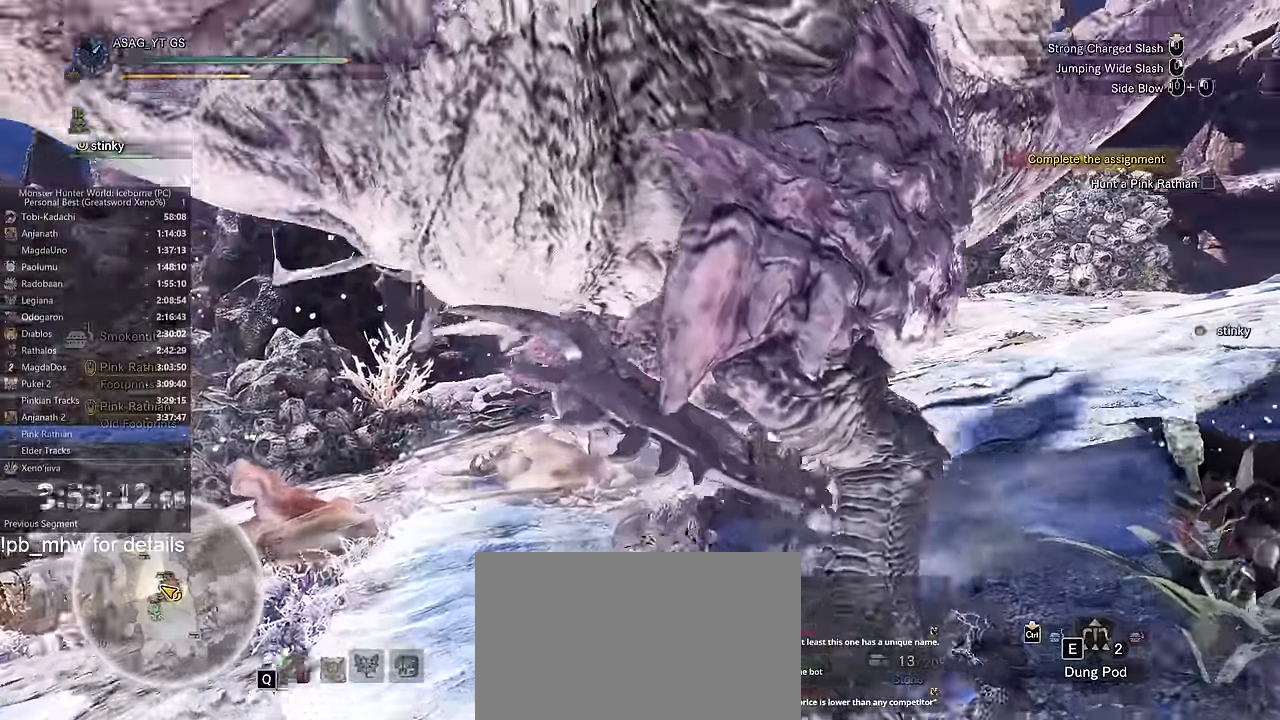
{"keys": ["w"], "mouse": ["left"], "events": [[133, "mouse_left", "down"], [234, "mouse_left", "up"], [300, "mouse_left", "down"], [367, "mouse_left", "up"], [467, "mouse_left", "down"]]}
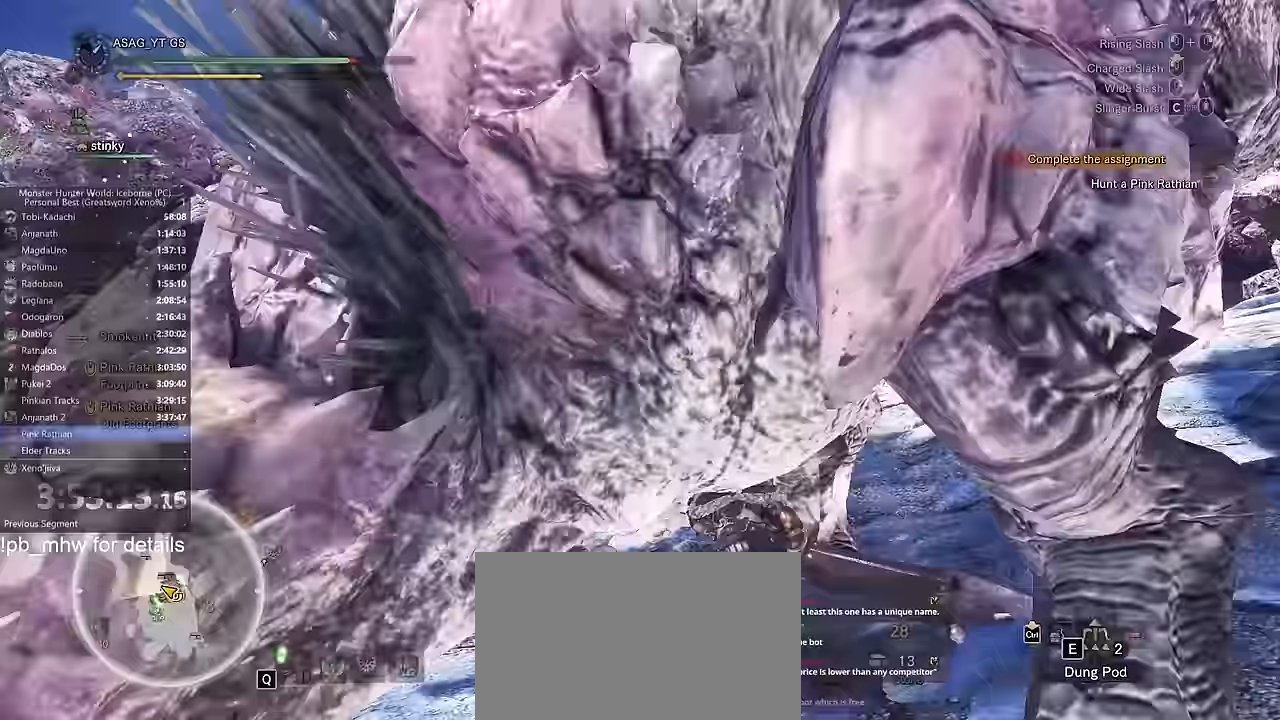
{"keys": [], "mouse": [], "events": [[34, "mouse_left", "up"], [384, "w", "up"]]}
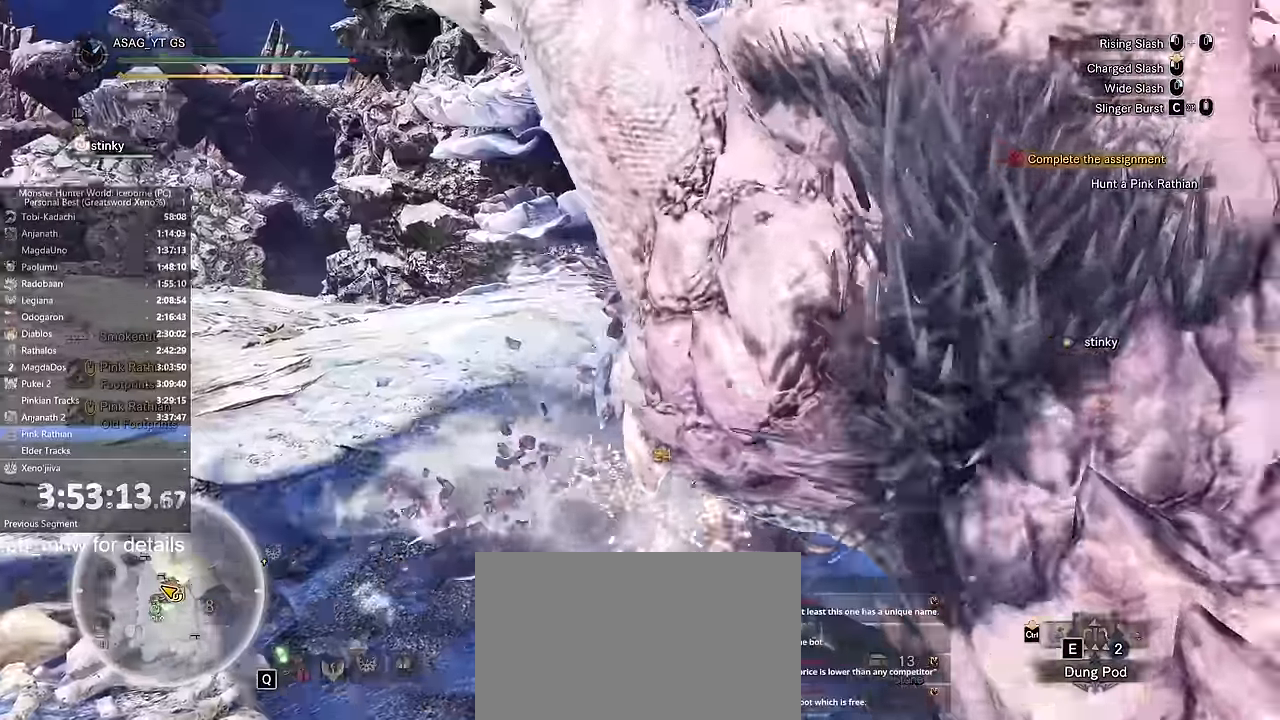
{"keys": ["w"], "mouse": ["right"], "events": [[167, "mouse_right", "down"], [167, "w", "down"], [250, "mouse_right", "up"], [300, "mouse_right", "down"], [400, "mouse_right", "up"], [450, "mouse_right", "down"]]}
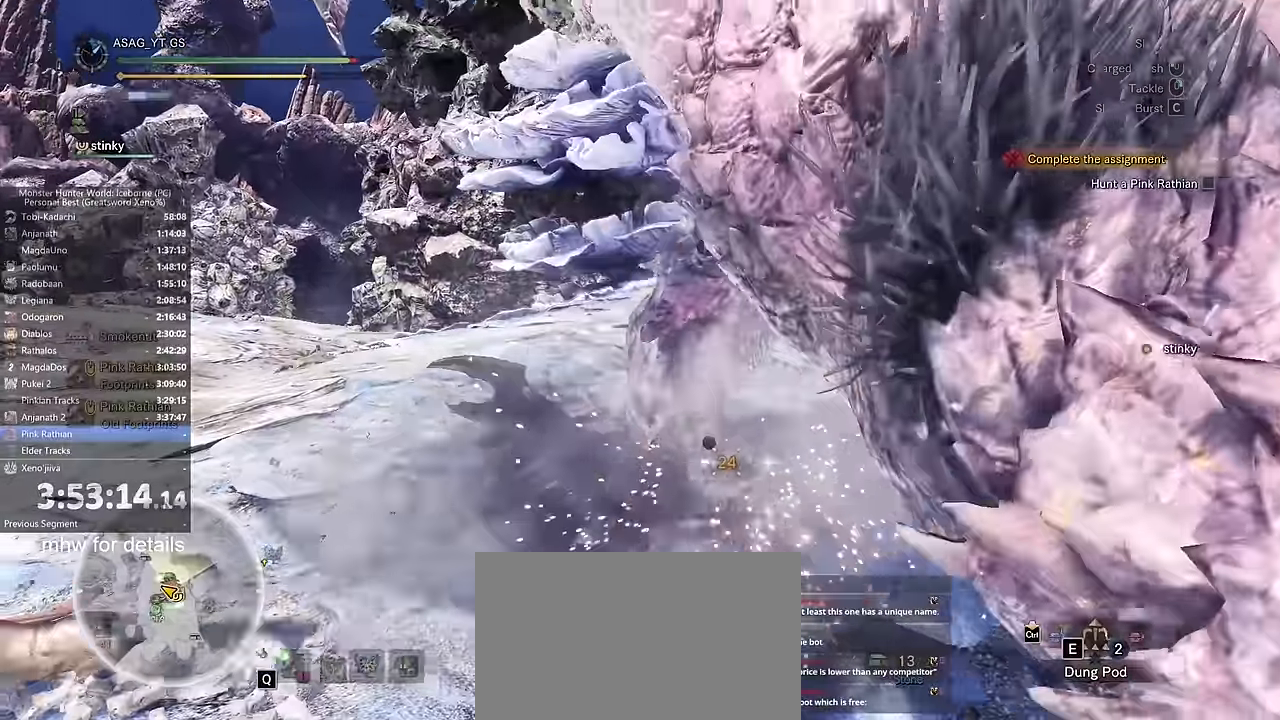
{"keys": ["d", "w"], "mouse": [], "events": [[17, "mouse_right", "up"], [84, "mouse_right", "down"], [234, "mouse_right", "up"], [367, "d", "down"]]}
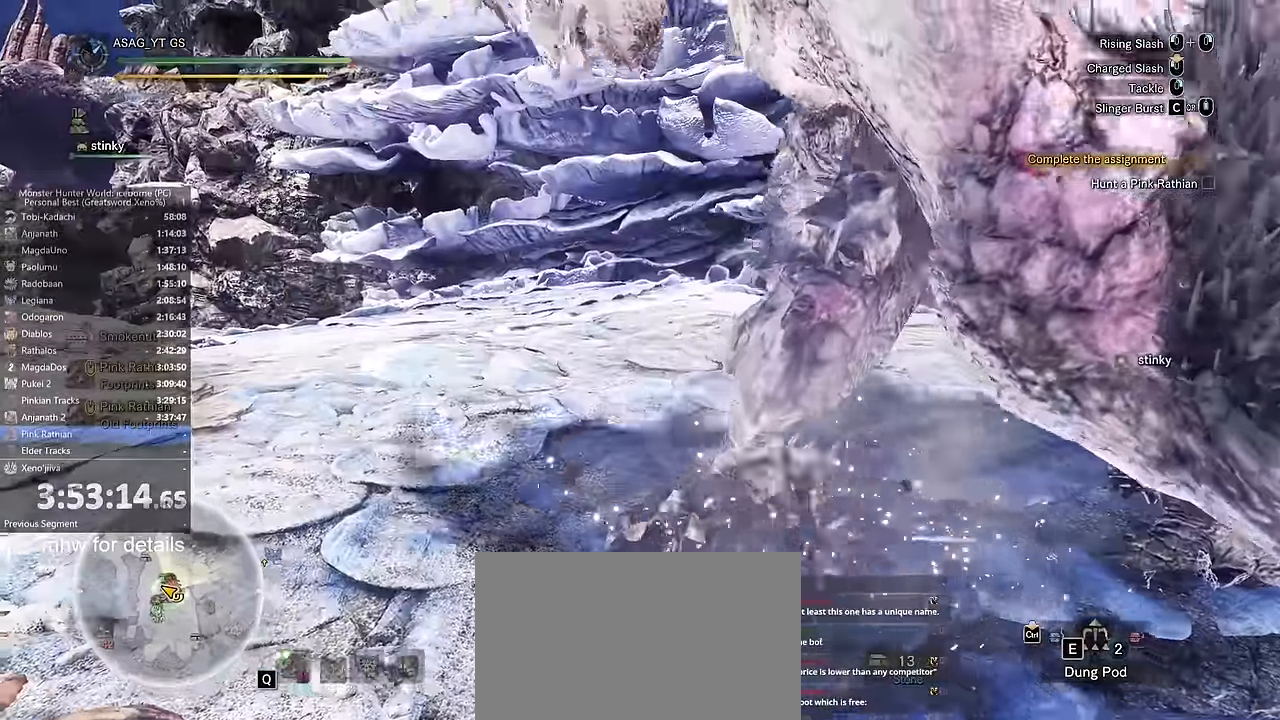
{"keys": ["d", "w"], "mouse": [], "events": []}
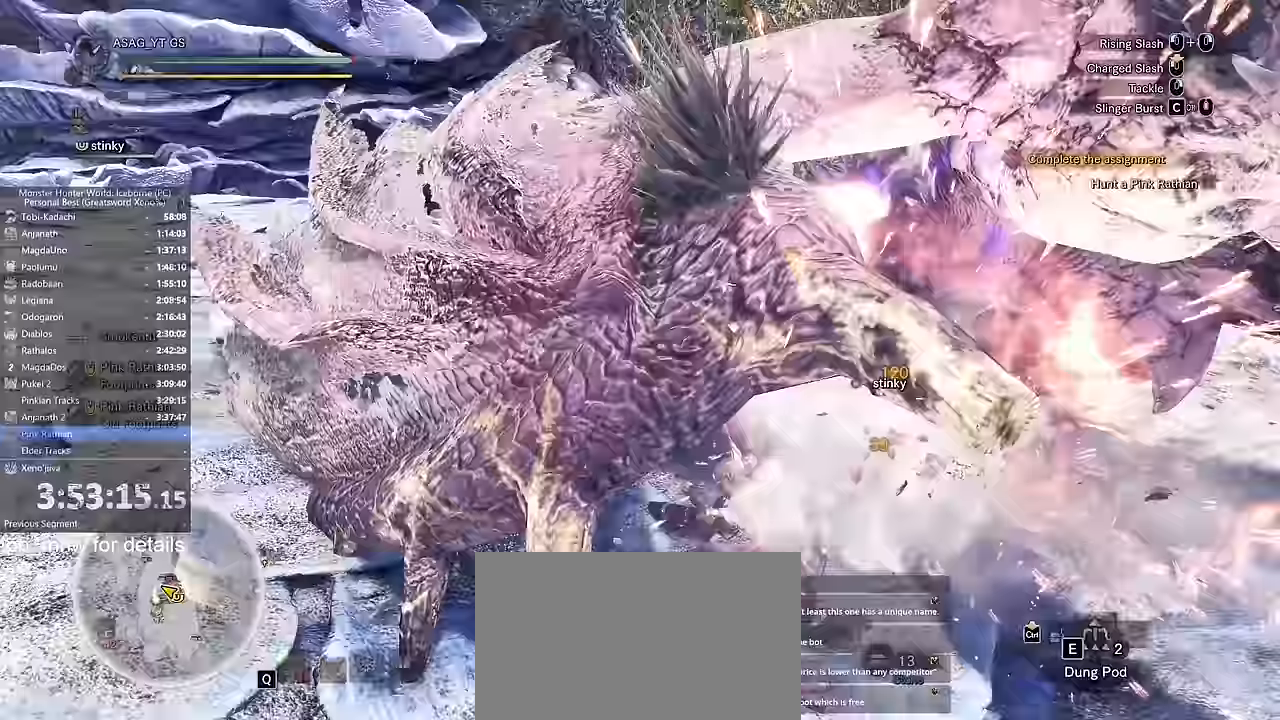
{"keys": ["d"], "mouse": [], "events": [[484, "w", "up"]]}
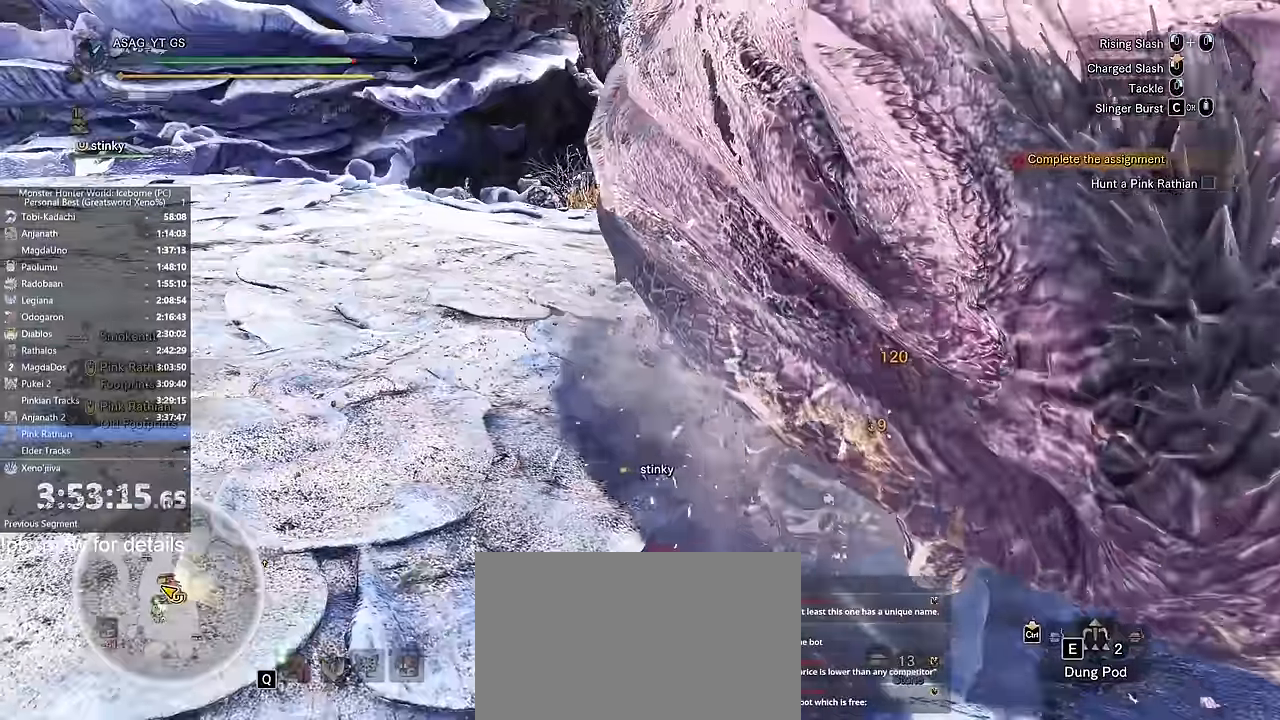
{"keys": ["d"], "mouse": [], "events": [[133, "space", "down"], [183, "space", "up"], [417, "space", "down"], [500, "space", "up"]]}
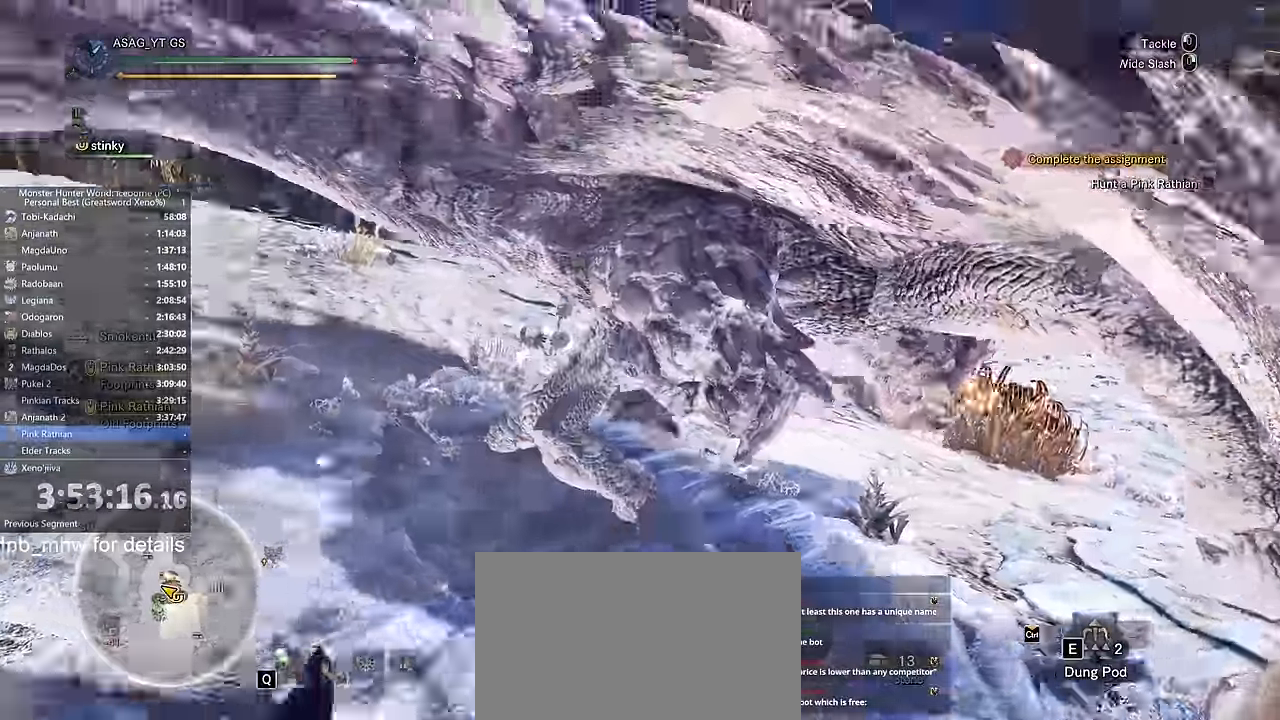
{"keys": ["d", "w"], "mouse": [], "events": [[67, "w", "down"], [284, "mouse_left", "down"], [300, "mouse_left", "up"], [384, "mouse_left", "down"], [484, "mouse_left", "up"]]}
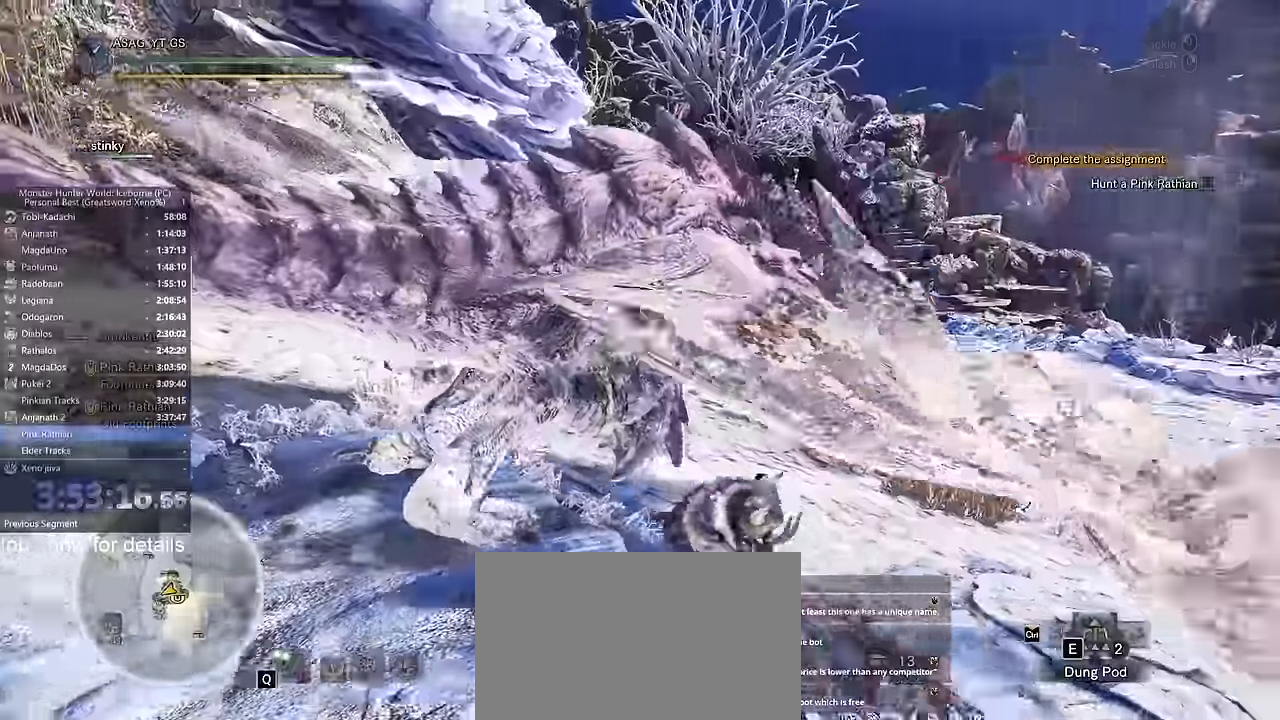
{"keys": ["w"], "mouse": [], "events": [[83, "d", "up"], [83, "mouse_left", "down"], [100, "mouse_left", "up"]]}
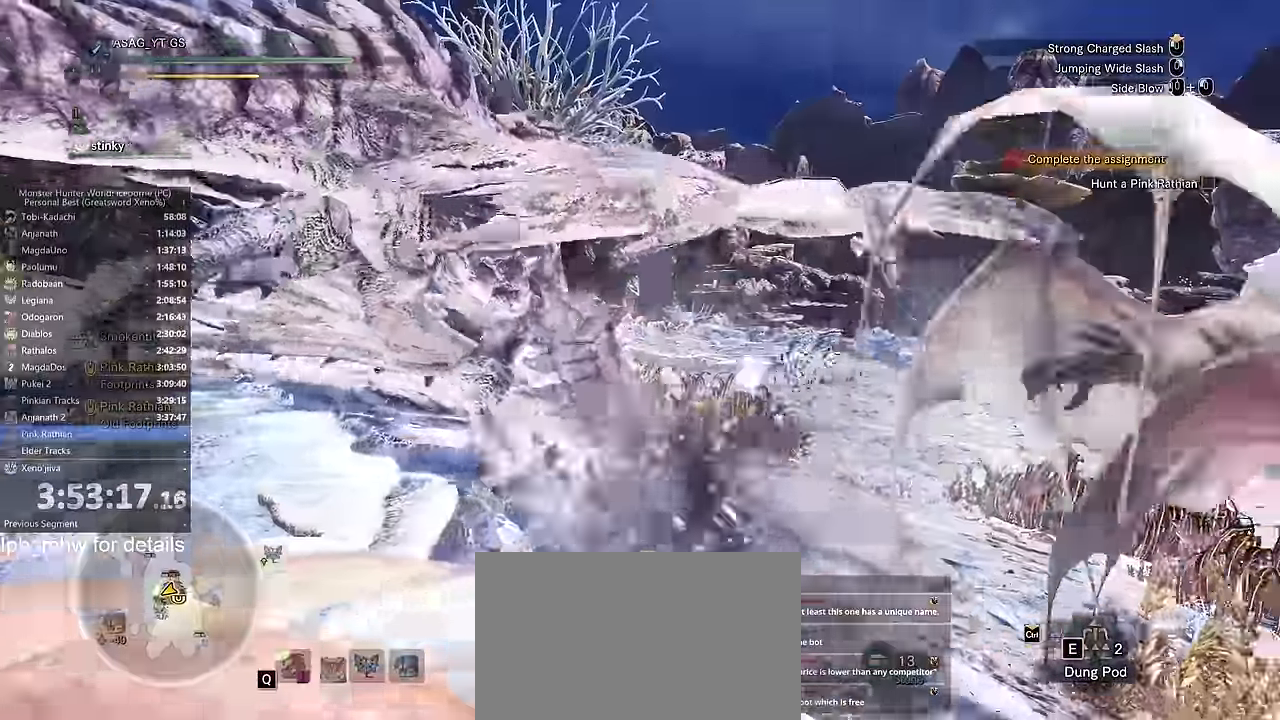
{"keys": ["a", "space", "w"], "mouse": [], "events": [[234, "a", "down"], [284, "space", "down"], [367, "space", "up"], [467, "space", "down"]]}
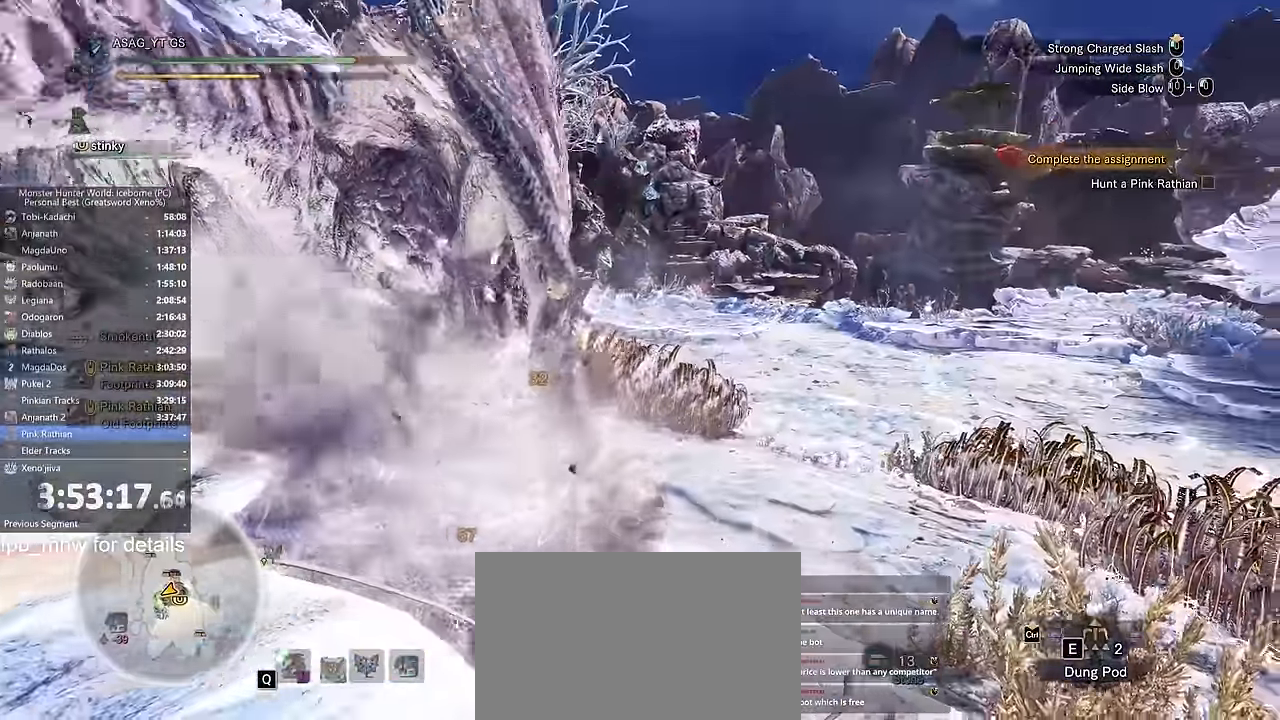
{"keys": ["a", "w"], "mouse": [], "events": [[83, "space", "up"], [167, "space", "down"], [267, "space", "up"]]}
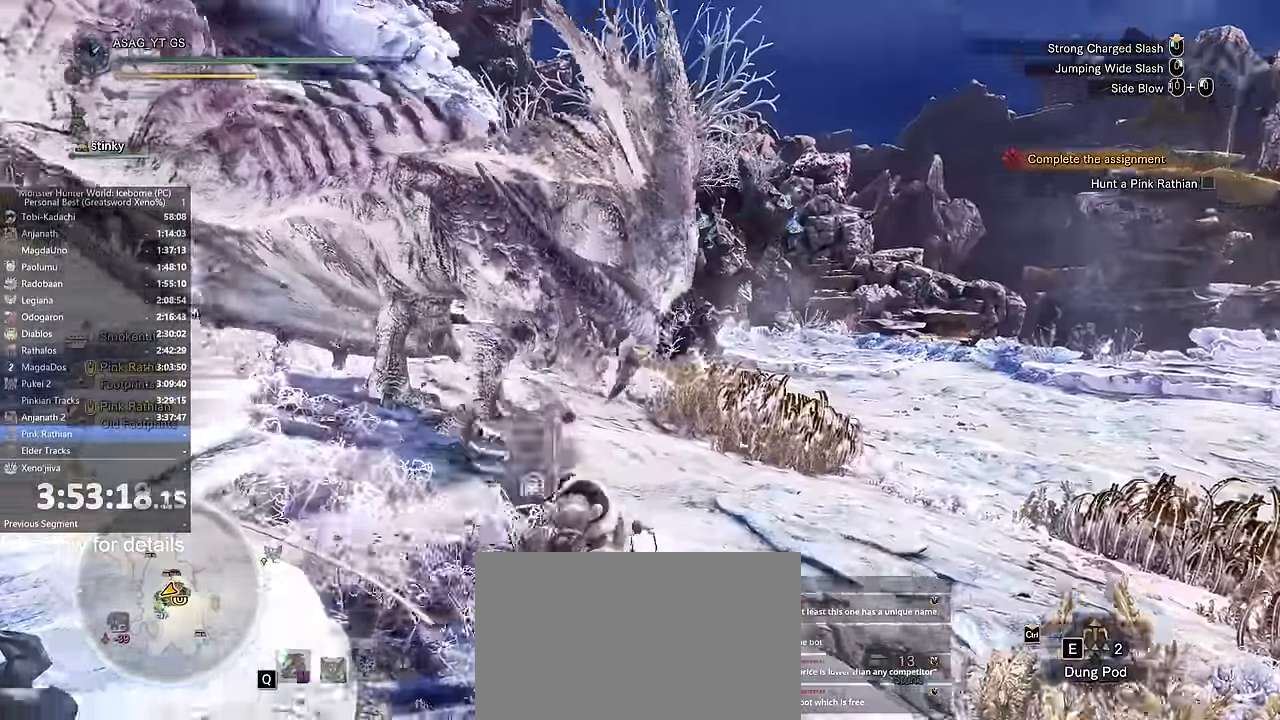
{"keys": ["d", "w"], "mouse": [], "events": [[17, "a", "up"], [284, "d", "down"], [317, "mouse_wheel", "down"], [484, "mouse_wheel", "up"]]}
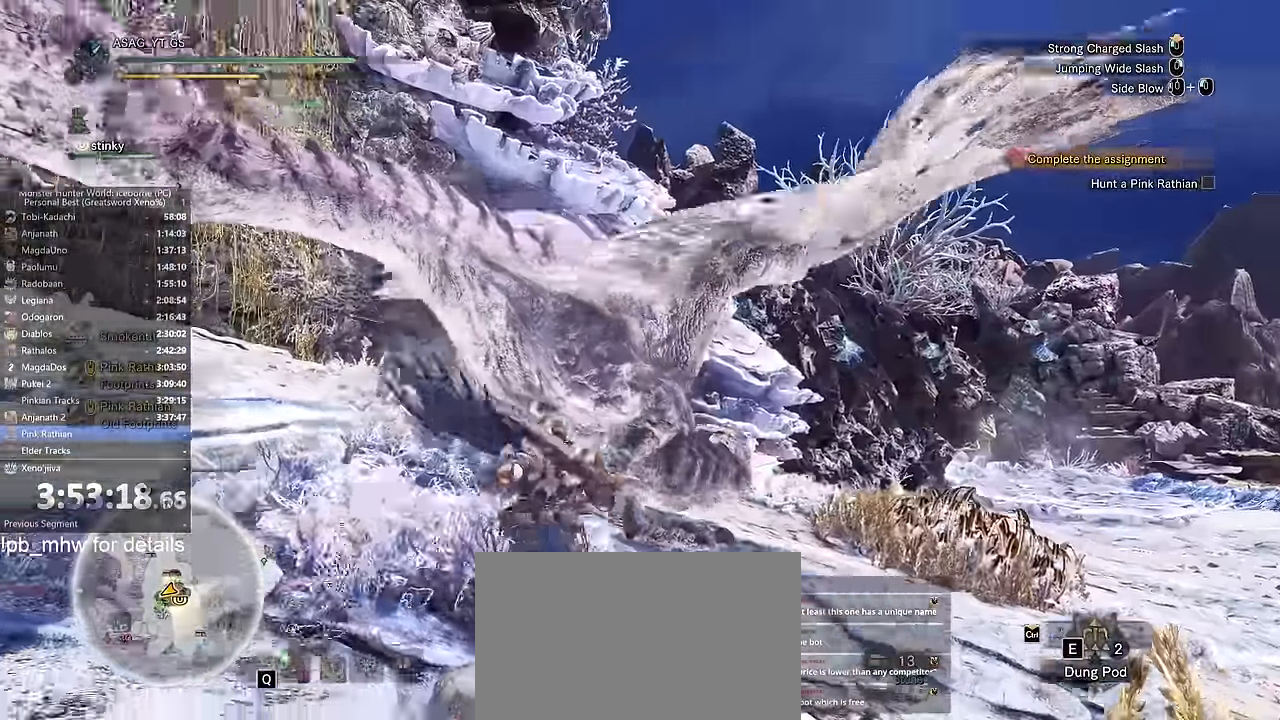
{"keys": ["d", "w"], "mouse": ["right"], "events": [[484, "mouse_right", "down"]]}
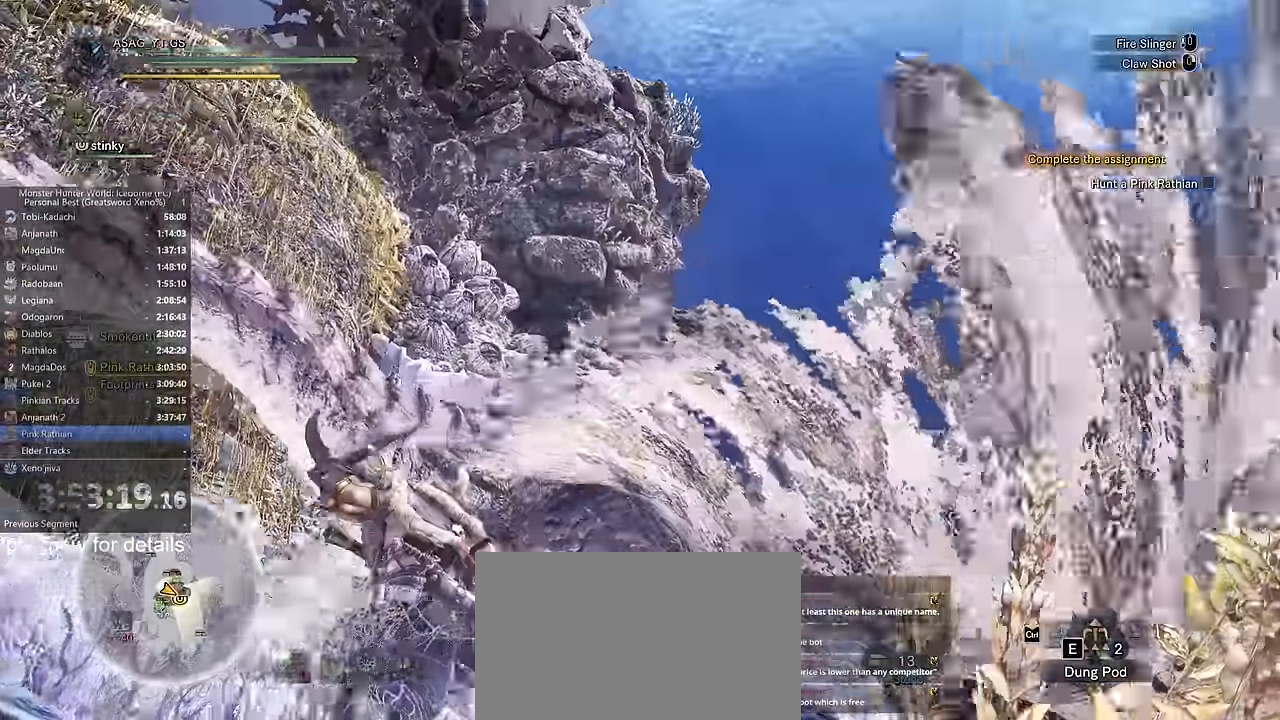
{"keys": ["d", "w"], "mouse": ["right"], "events": [[34, "mouse_right", "up"], [117, "mouse_right", "down"], [167, "mouse_right", "up"], [267, "mouse_right", "down"], [301, "mouse_right", "up"], [367, "mouse_right", "down"], [434, "mouse_right", "up"], [484, "mouse_right", "down"]]}
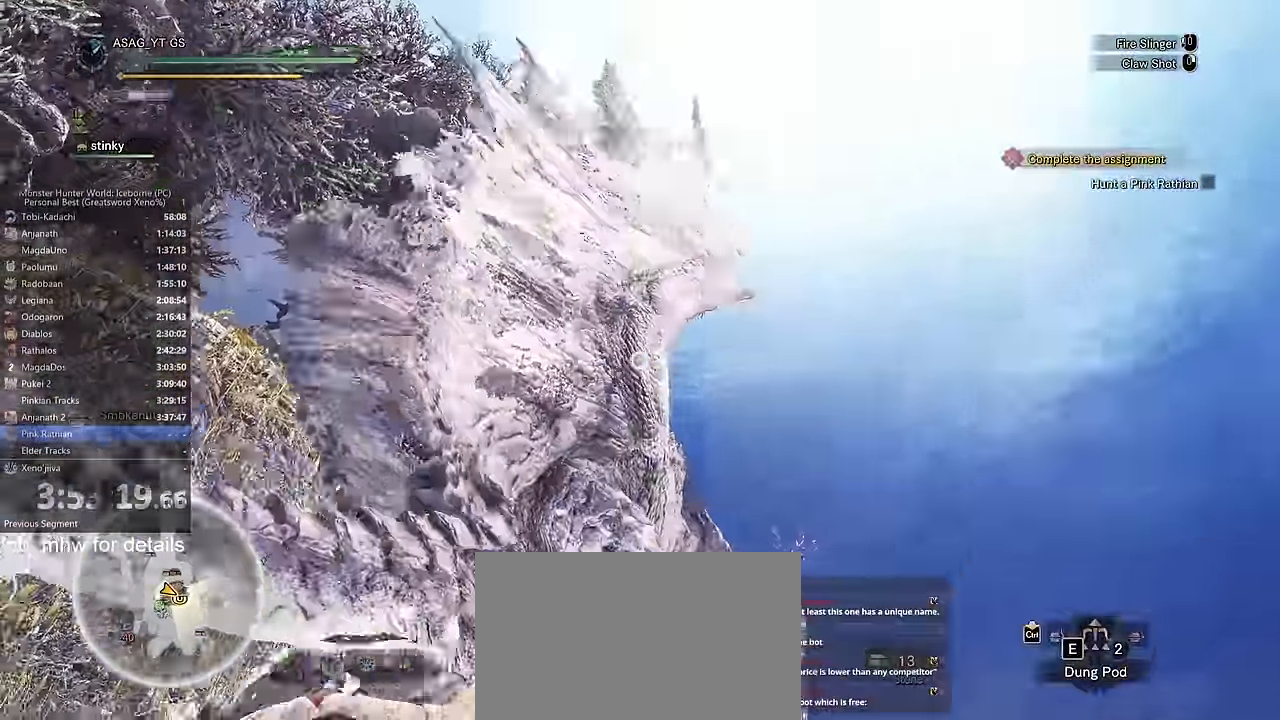
{"keys": [], "mouse": [], "events": [[150, "mouse_right", "up"], [234, "d", "up"], [234, "mouse_right", "down"], [284, "mouse_right", "up"], [284, "w", "up"], [434, "mouse_left", "down"], [484, "mouse_left", "up"]]}
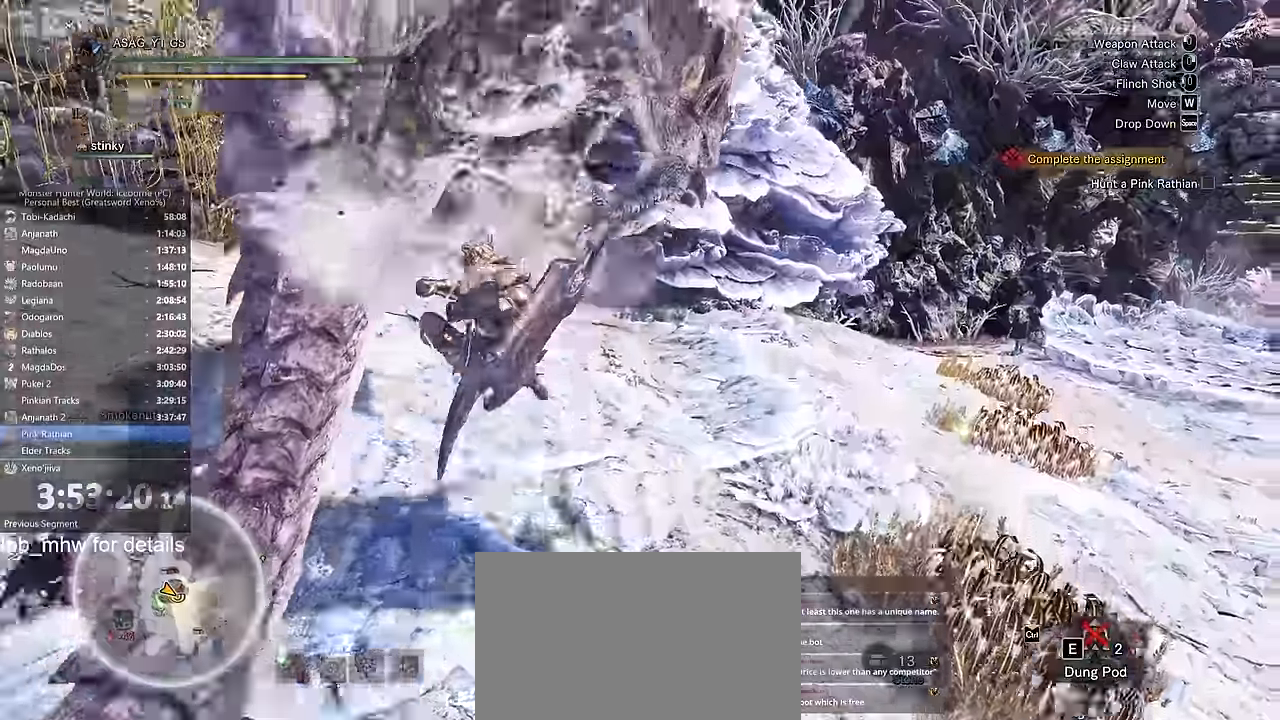
{"keys": [], "mouse": [], "events": [[200, "mouse_left", "down"], [284, "mouse_left", "up"], [350, "mouse_left", "down"], [450, "mouse_left", "up"]]}
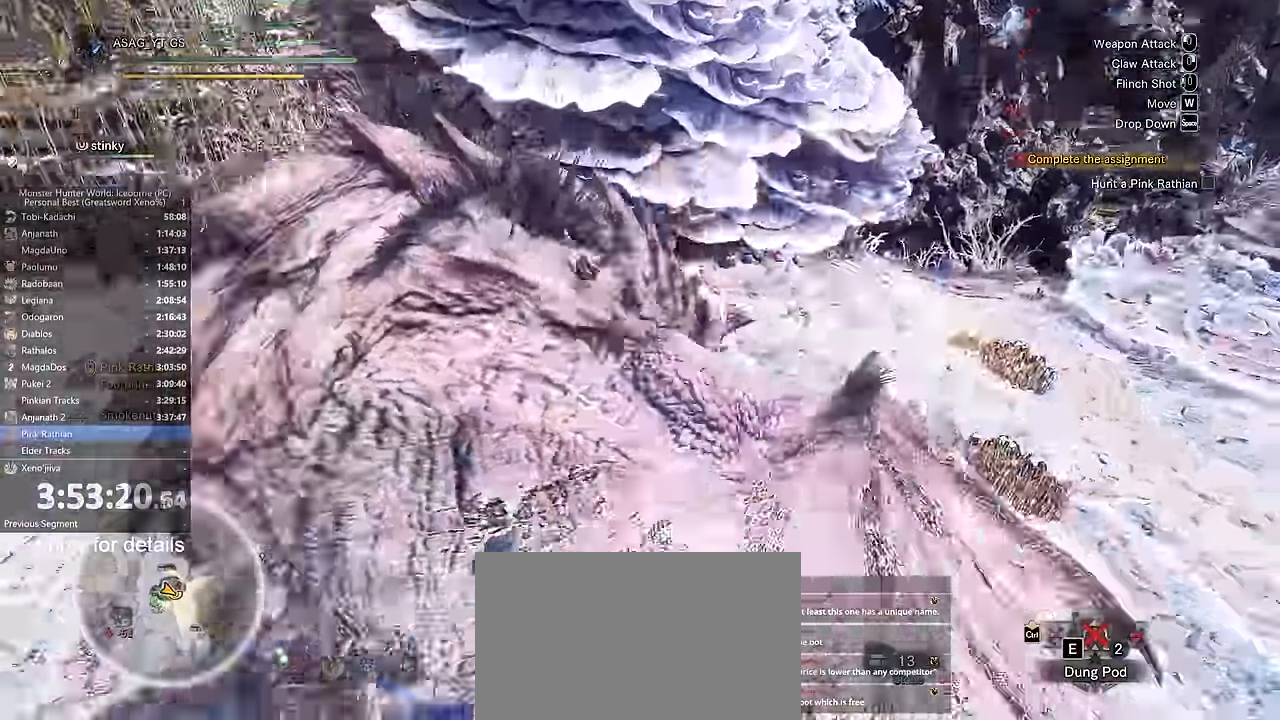
{"keys": [], "mouse": ["left"]}
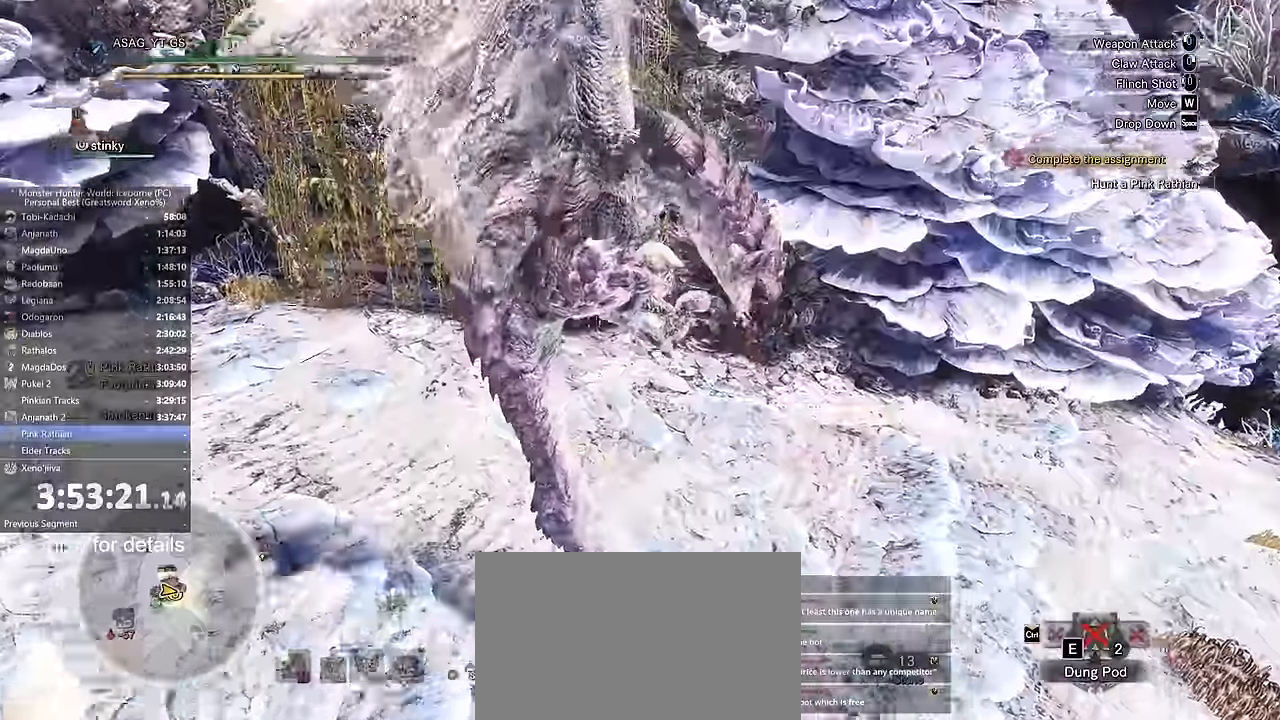
{"keys": [], "mouse": [], "events": [[67, "mouse_left", "up"], [117, "mouse_left", "down"], [200, "mouse_left", "up"], [234, "mouse_left", "down"], [300, "mouse_left", "up"], [384, "mouse_left", "down"], [484, "mouse_left", "up"]]}